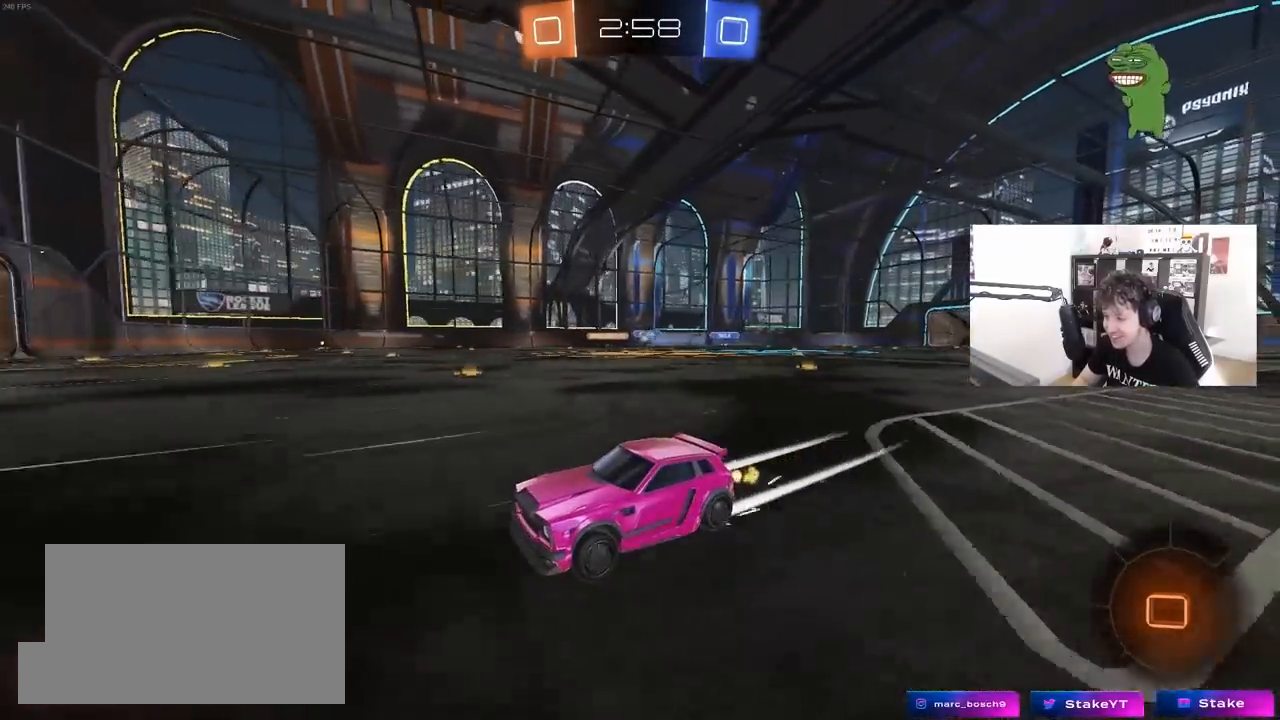
Gameplay with keyboard and mouse; each line is a JSON object with the keys and mouse buttons held at the frame after it. "events" lists presses ("down") and releases ("up") of "1", "2", "3", "4", "5", "a", "alt", "c", "caps_lock", "ctrl", "d", "e", "f", "g", "q", "r", "s", "shift", "space", "t", "tab", "v", "w", "x", "z", "mouse_left", "mouse_wheel" and "mouse_right" between this image and that frame as [ms after this image, input, new state], when the widget could be followed in between. "mouse_left", "mouse_wheel", "mouse_right" = the "left", "wheel", "right" buttons of the "mouse" list. No other keys are recorded. "wheel" means that the mouse wheel is clicked or scrolled. "mouse_move" is the direction in which the mouse moves at that frame (one of eight, or "still"), when it could be read.
{"keys": ["w"], "mouse": [], "mouse_move": "still", "events": [[250, "d", "down"], [383, "d", "up"]]}
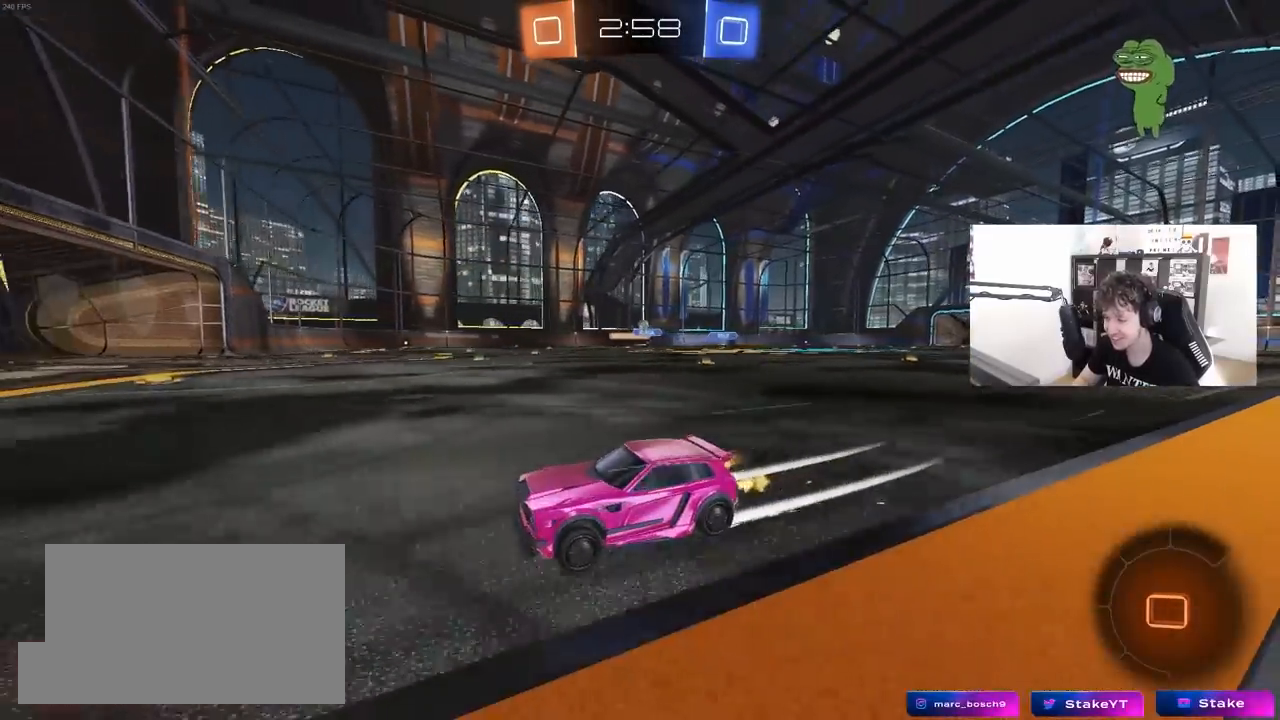
{"keys": ["d", "w"], "mouse": ["left"], "mouse_move": "still", "events": [[167, "d", "down"], [267, "shift", "down"], [300, "mouse_left", "down"], [300, "shift", "up"]]}
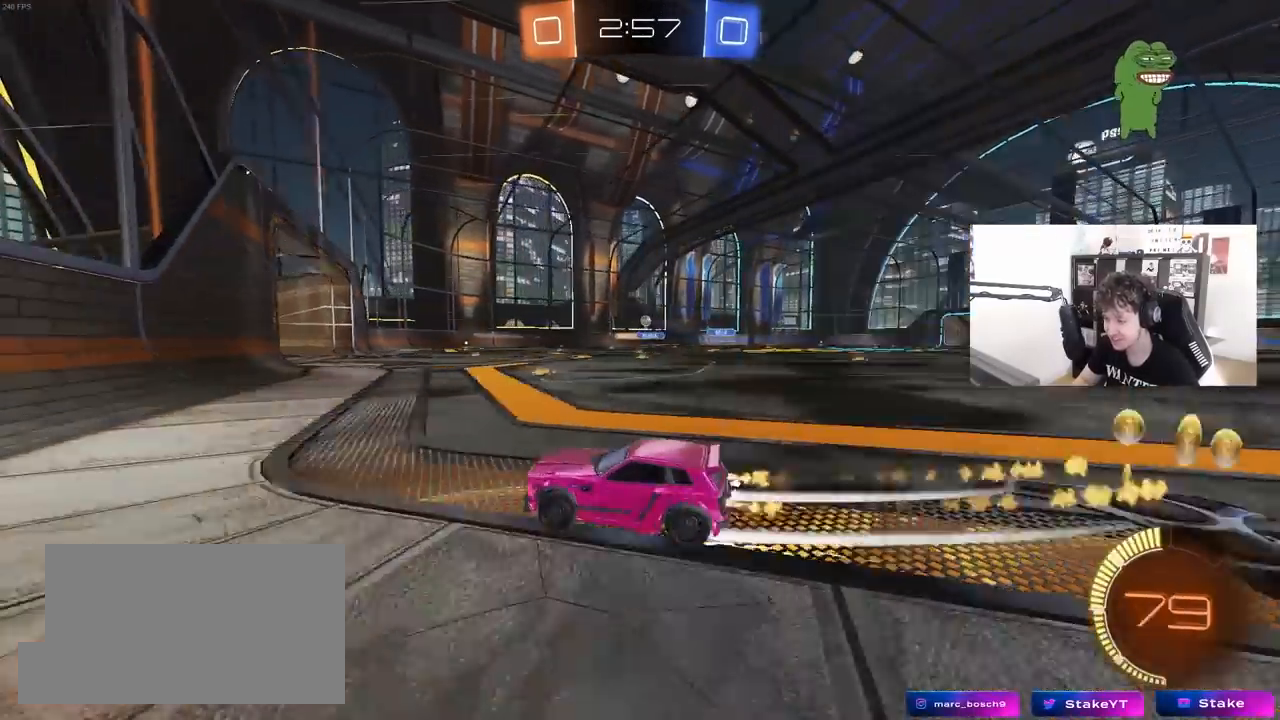
{"keys": ["d", "w"], "mouse": [], "mouse_move": "still", "events": [[183, "mouse_left", "up"], [233, "d", "up"], [367, "d", "down"]]}
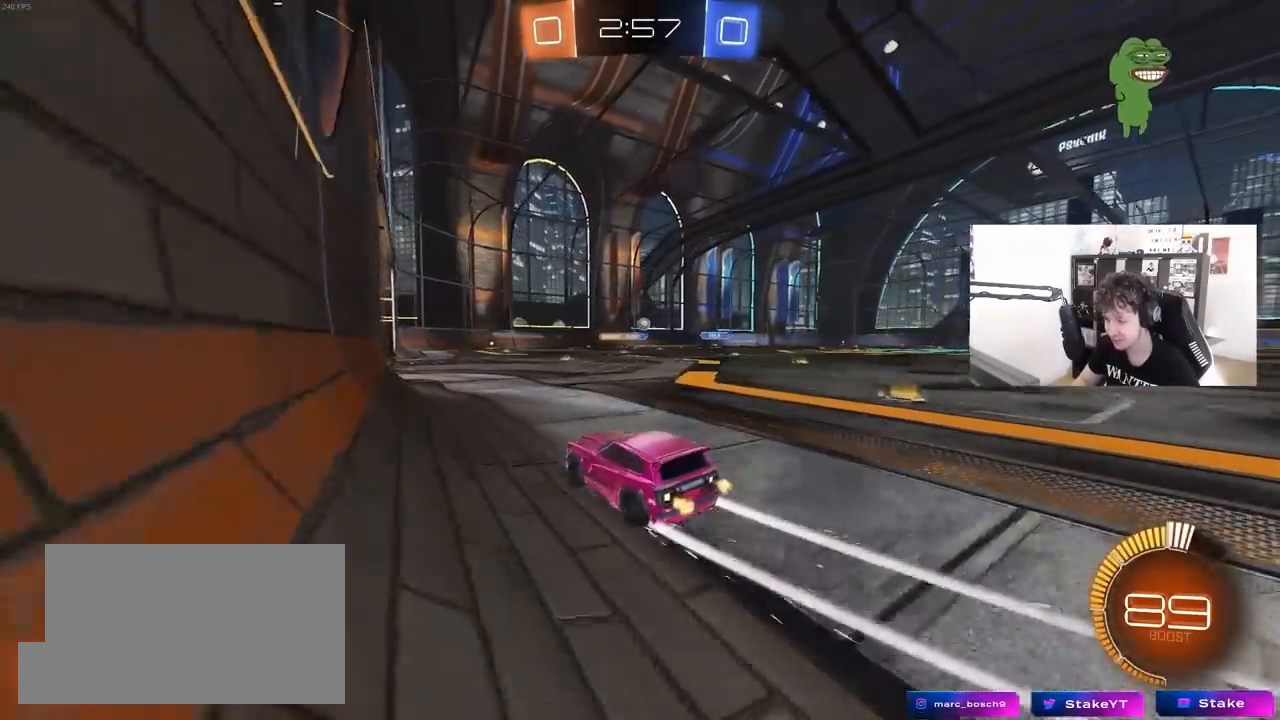
{"keys": [], "mouse": [], "mouse_move": "still", "events": [[67, "d", "up"], [200, "a", "down"], [283, "a", "up"], [283, "w", "up"], [383, "s", "down"], [483, "s", "up"]]}
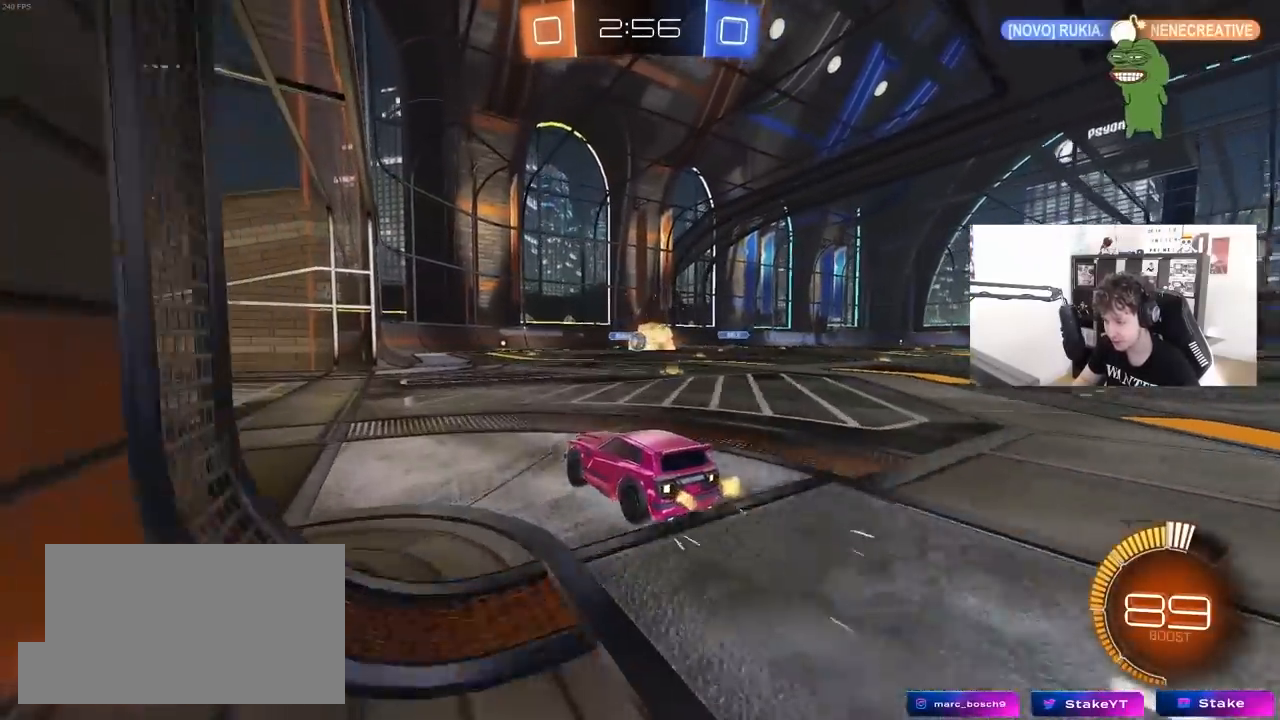
{"keys": ["d"], "mouse": [], "mouse_move": "still", "events": [[117, "w", "down"], [167, "w", "up"], [267, "a", "down"], [267, "s", "down"], [400, "a", "up"], [450, "d", "down"], [450, "s", "up"]]}
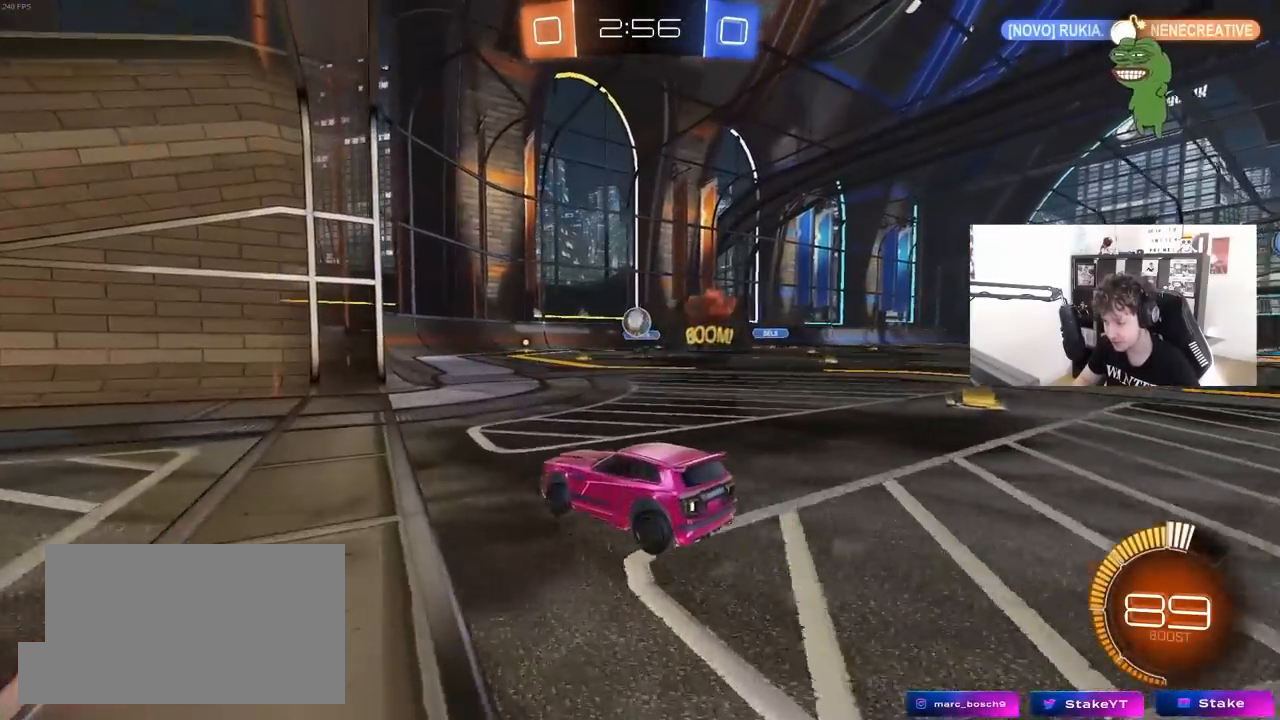
{"keys": ["d", "shift", "w"], "mouse": [], "mouse_move": "still", "events": [[50, "d", "up"], [83, "a", "down"], [233, "a", "up"], [233, "d", "down"], [317, "shift", "down"], [317, "w", "down"]]}
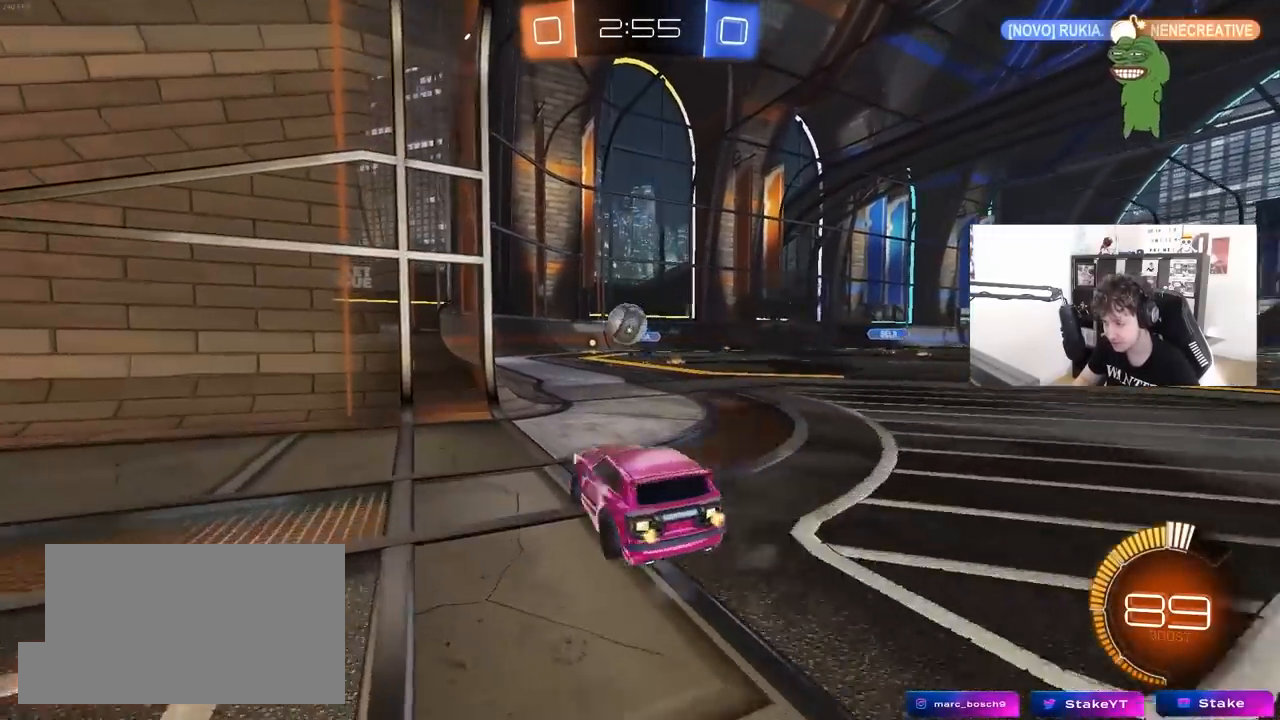
{"keys": ["a", "s"], "mouse": [], "mouse_move": "still", "events": [[50, "w", "up"], [150, "a", "down"], [150, "d", "up"], [150, "s", "down"], [200, "shift", "up"]]}
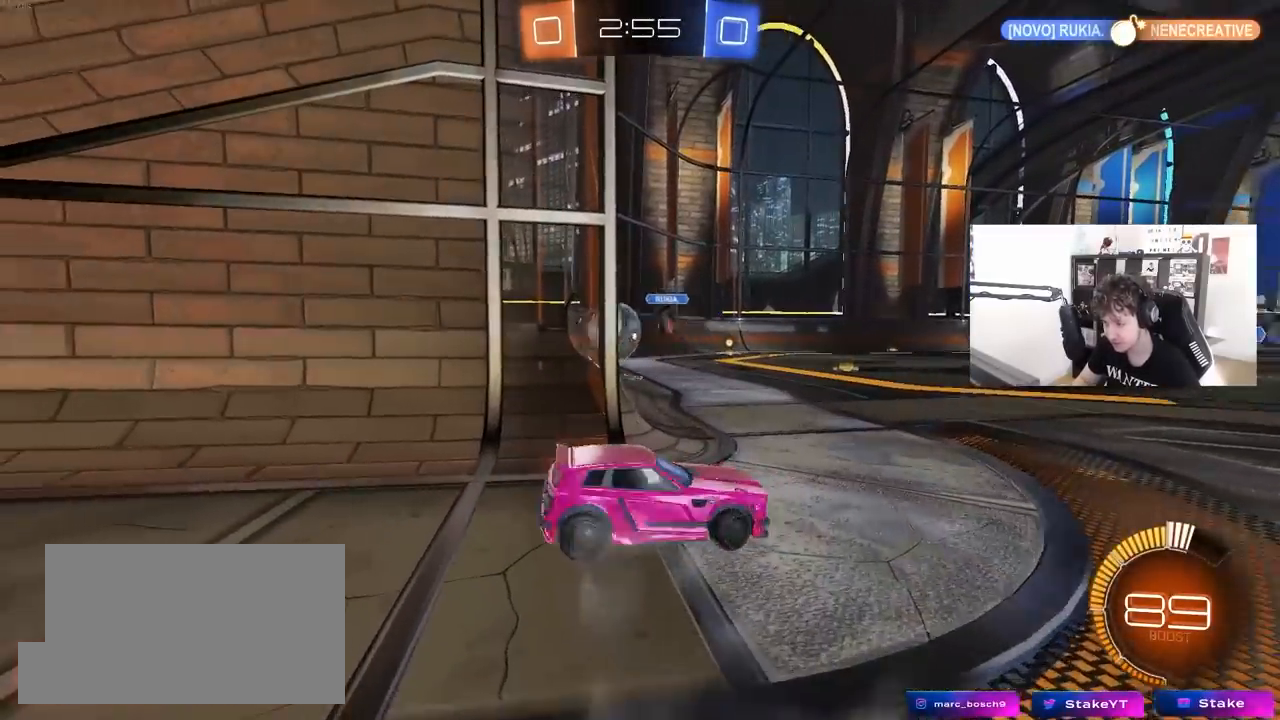
{"keys": ["a", "w"], "mouse": [], "mouse_move": "still", "events": [[67, "a", "up"], [67, "s", "up"], [167, "d", "down"], [217, "w", "down"], [450, "a", "down"], [500, "d", "up"]]}
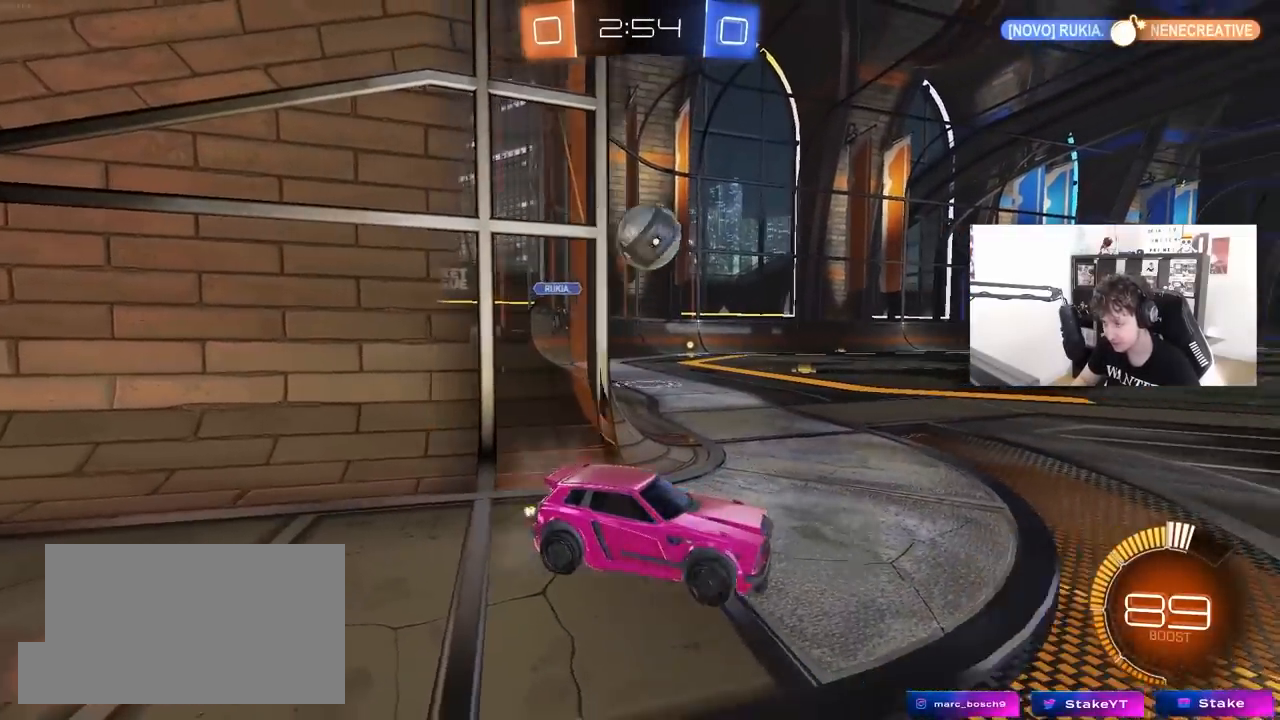
{"keys": ["a", "s"], "mouse": [], "mouse_move": "still", "events": [[33, "shift", "down"], [133, "shift", "up"], [183, "w", "up"], [233, "s", "down"], [283, "d", "down"], [317, "a", "up"], [467, "a", "down"], [467, "d", "up"]]}
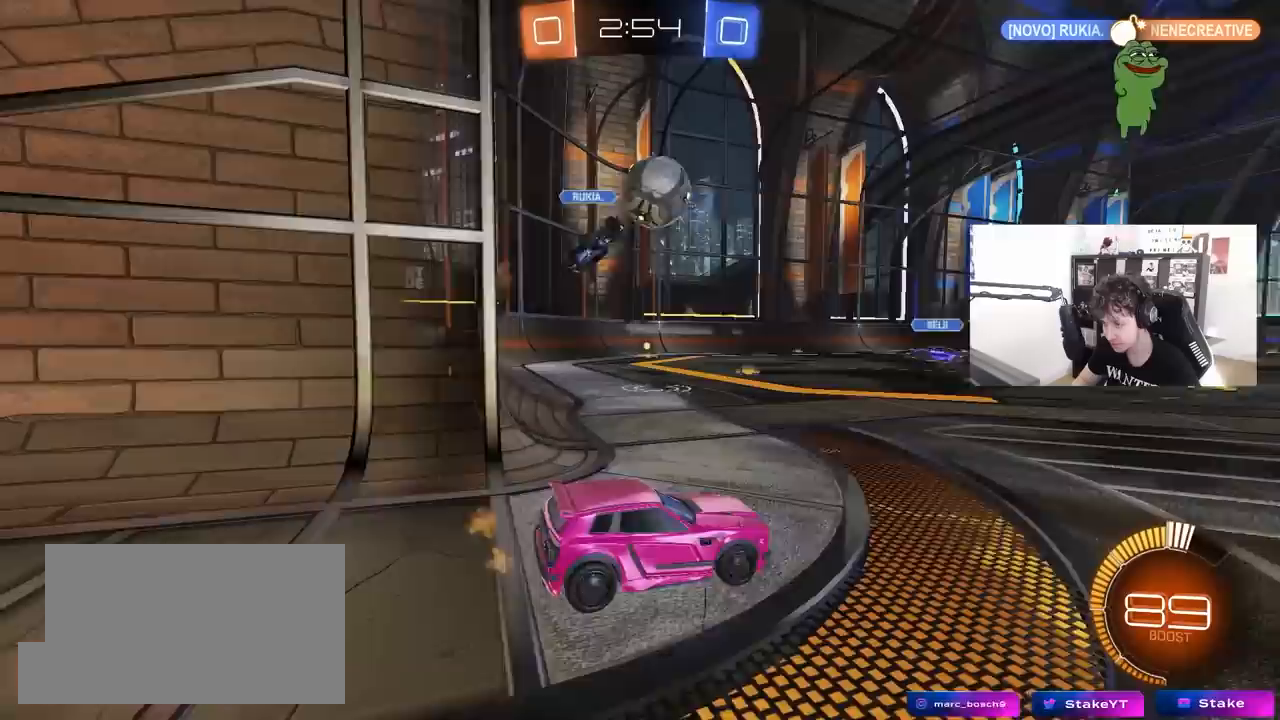
{"keys": [], "mouse": [], "mouse_move": "still", "events": [[383, "s", "up"], [433, "a", "up"]]}
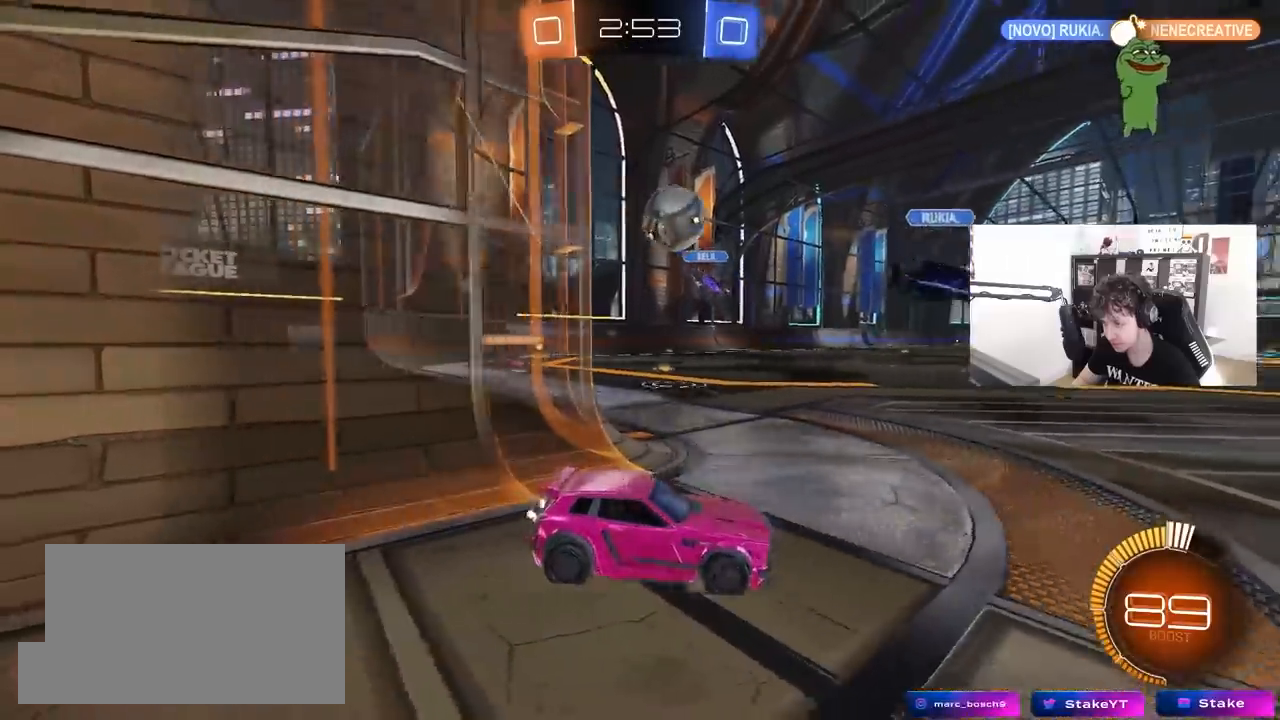
{"keys": ["a", "shift", "w"], "mouse": [], "mouse_move": "still", "events": [[67, "w", "down"], [300, "a", "down"], [400, "shift", "down"]]}
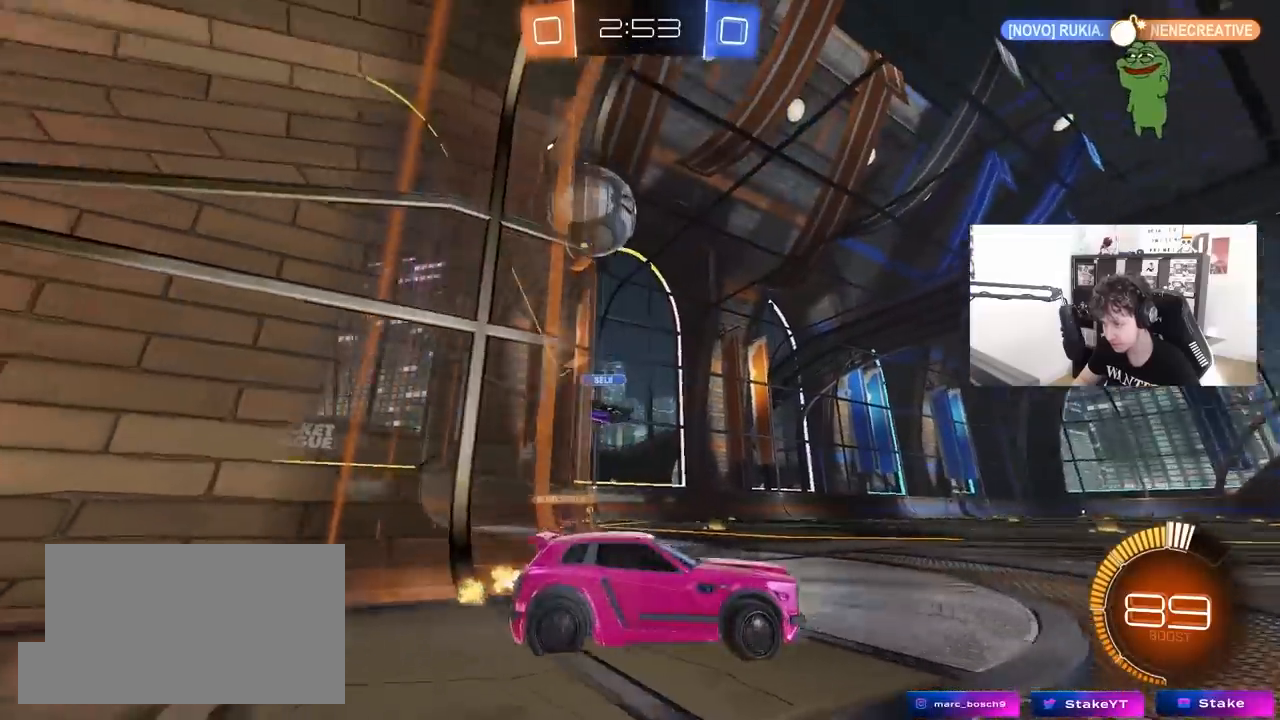
{"keys": ["a", "s"], "mouse": ["right"], "mouse_move": "down-left", "events": [[50, "shift", "up"], [233, "a", "up"], [317, "w", "up"], [367, "mouse_right", "down"], [417, "a", "down"], [417, "s", "down"]]}
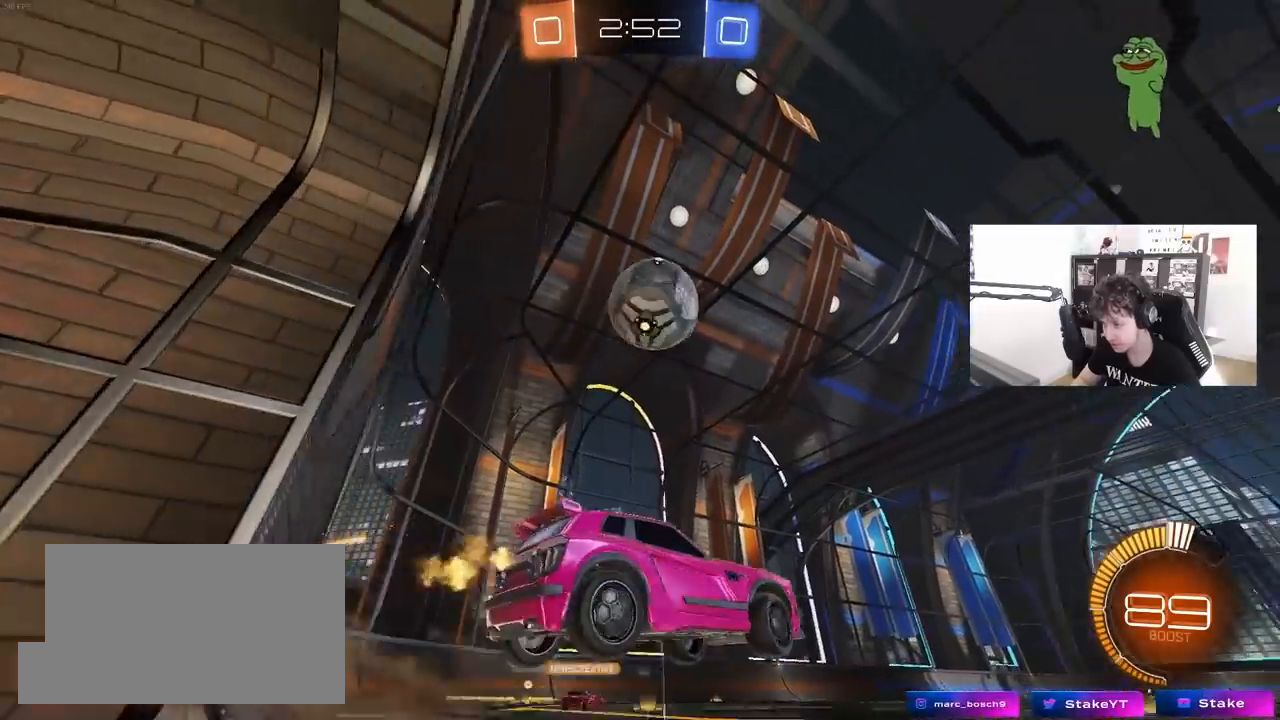
{"keys": ["d"], "mouse": ["left"], "mouse_move": "down-right", "events": [[50, "mouse_left", "down"], [50, "s", "up"], [133, "mouse_right", "up"], [150, "a", "up"], [150, "d", "down"], [300, "d", "up"], [333, "a", "down"], [433, "a", "up"], [433, "d", "down"]]}
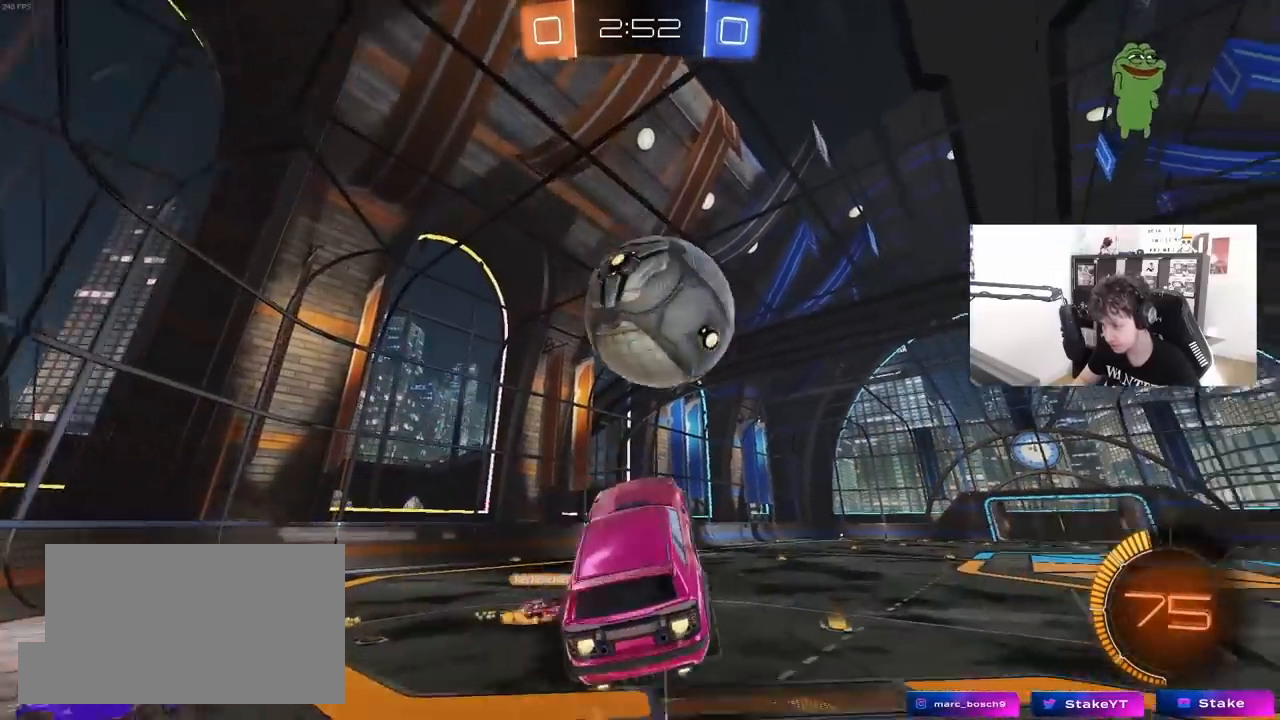
{"keys": ["d", "s", "shift"], "mouse": [], "mouse_move": "up-left", "events": [[67, "w", "down"], [117, "mouse_right", "down"], [167, "shift", "down"], [217, "s", "down"], [217, "w", "up"], [267, "mouse_left", "up"], [350, "mouse_right", "up"]]}
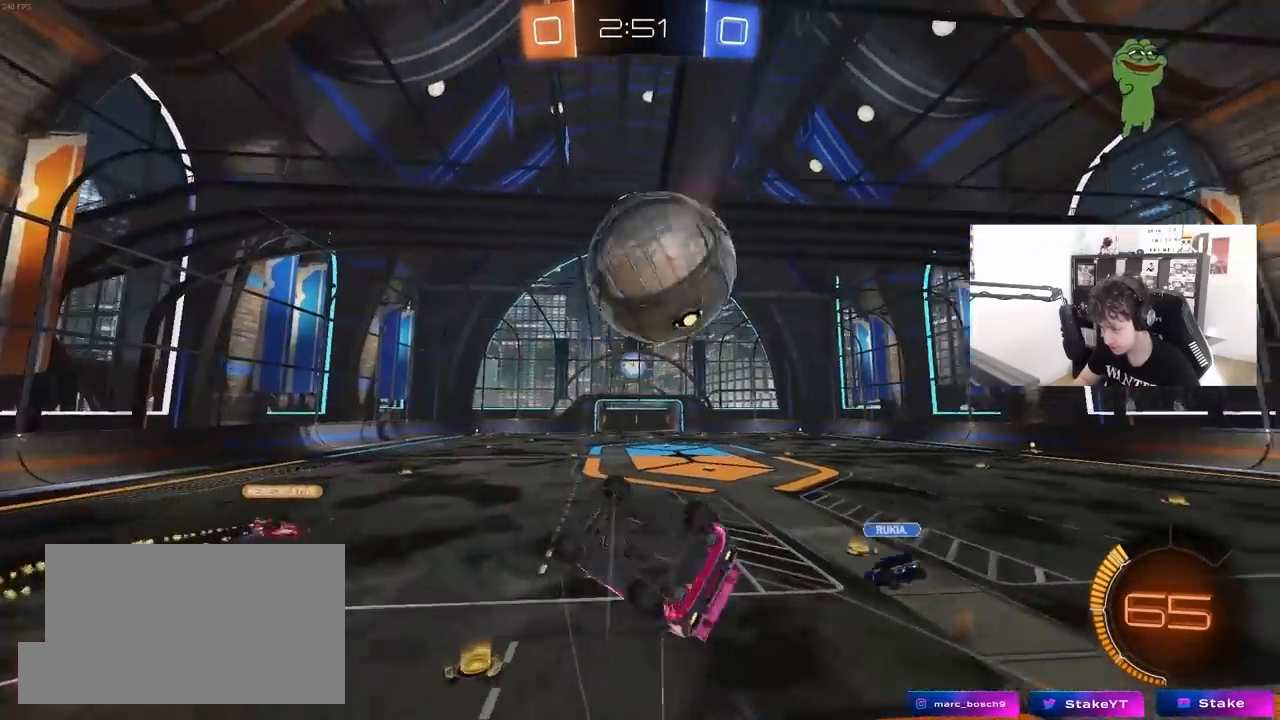
{"keys": ["d"], "mouse": ["left"], "mouse_move": "down-left", "events": [[133, "s", "up"], [233, "mouse_left", "down"], [233, "w", "down"], [317, "shift", "up"], [367, "d", "up"], [417, "w", "up"], [467, "d", "down"]]}
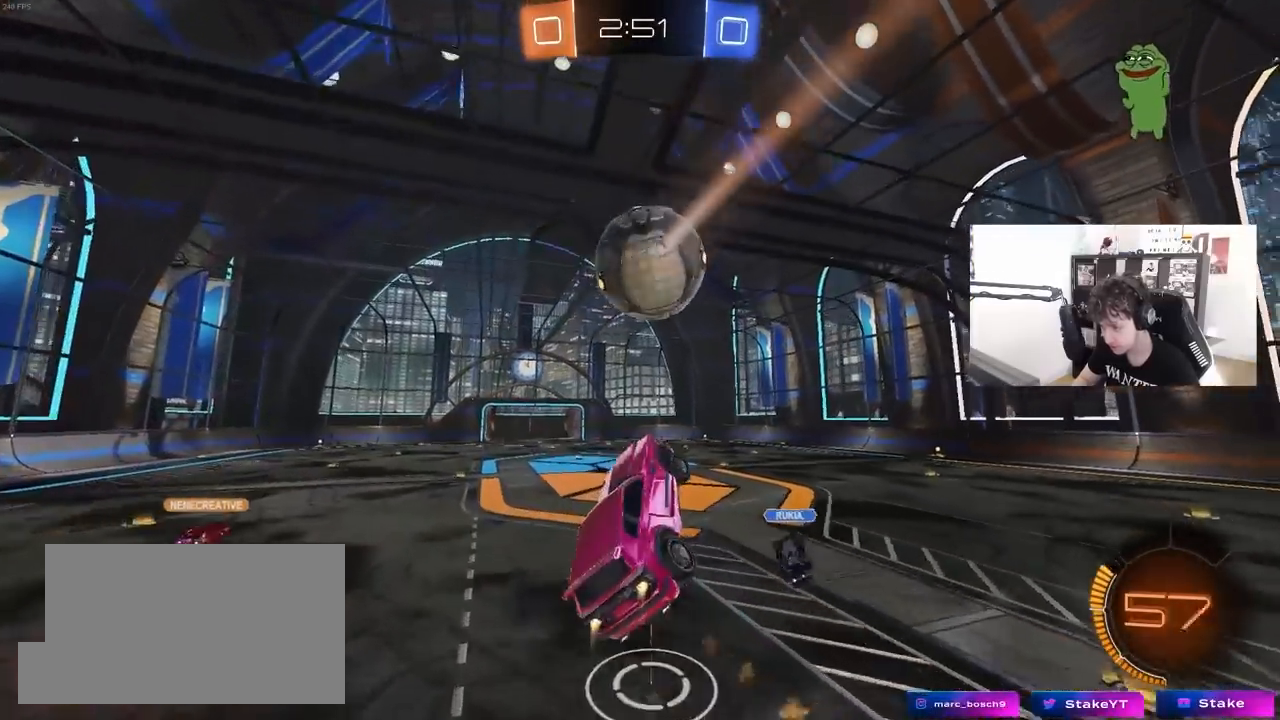
{"keys": ["a", "s"], "mouse": ["left"], "mouse_move": "still", "events": [[17, "s", "down"], [150, "a", "down"], [150, "d", "up"], [150, "s", "up"], [150, "shift", "down"], [383, "d", "down"], [383, "s", "down"], [433, "a", "up"], [433, "shift", "up"], [483, "a", "down"], [483, "d", "up"]]}
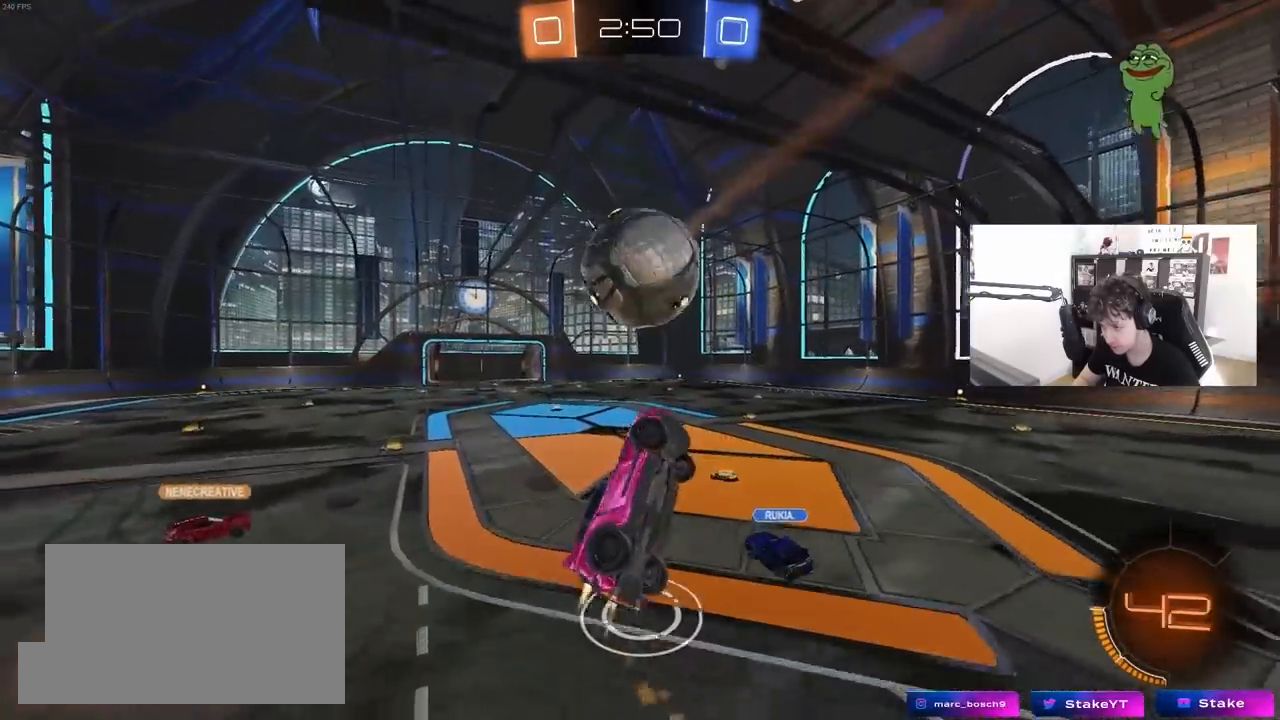
{"keys": ["a", "shift"], "mouse": ["left"], "mouse_move": "still", "events": [[33, "shift", "down"], [117, "d", "down"], [117, "s", "up"], [167, "a", "up"], [167, "shift", "up"], [217, "d", "up"], [267, "a", "down"], [350, "d", "down"], [400, "a", "up"], [450, "d", "up"], [450, "shift", "down"], [500, "a", "down"]]}
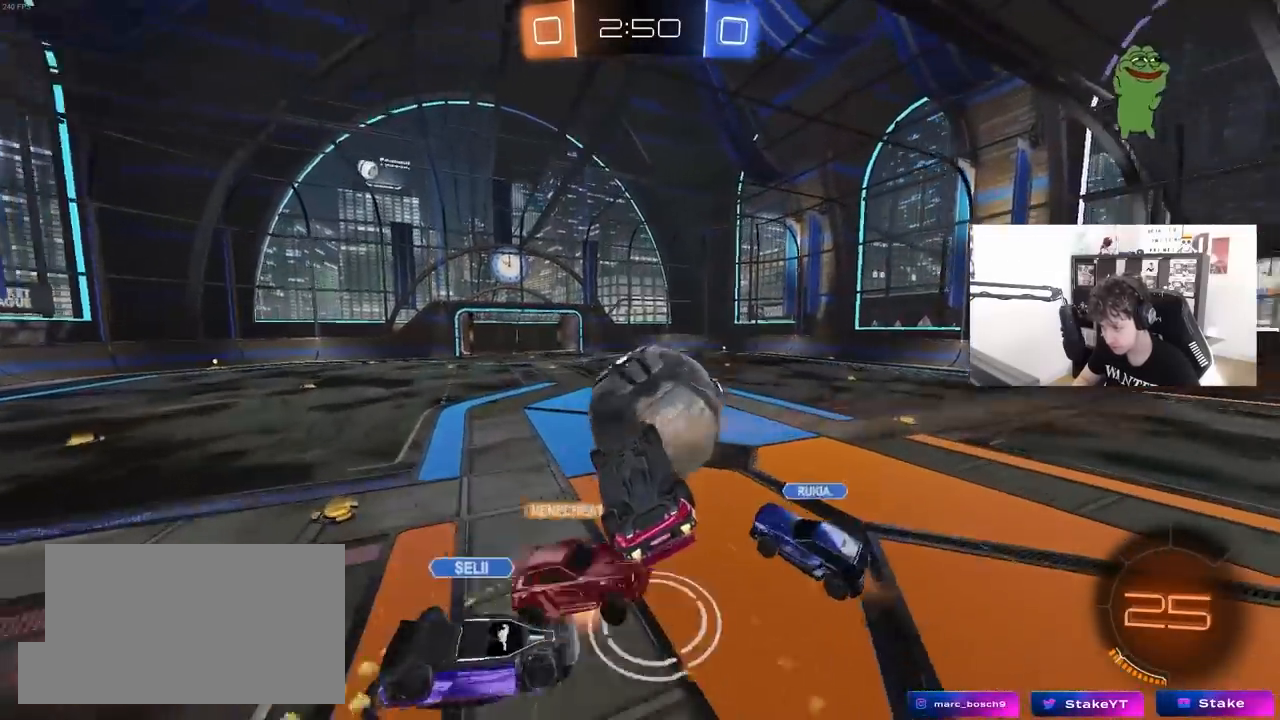
{"keys": ["a", "s"], "mouse": [], "mouse_move": "still", "events": [[50, "w", "down"], [133, "mouse_left", "up"], [233, "w", "up"], [367, "s", "down"], [417, "shift", "up"]]}
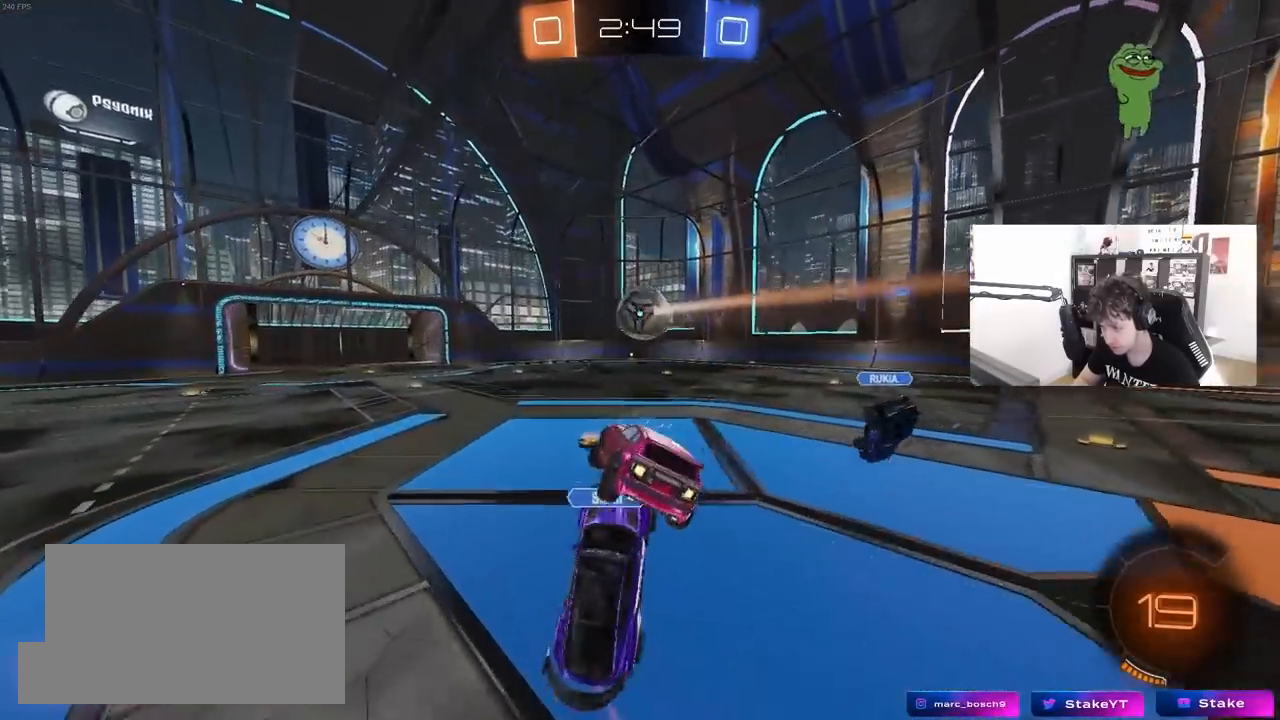
{"keys": ["a", "w"], "mouse": [], "mouse_move": "still", "events": [[67, "a", "up"], [67, "s", "up"], [283, "shift", "down"], [333, "d", "down"], [383, "w", "down"], [433, "d", "up"], [483, "a", "down"], [483, "shift", "up"]]}
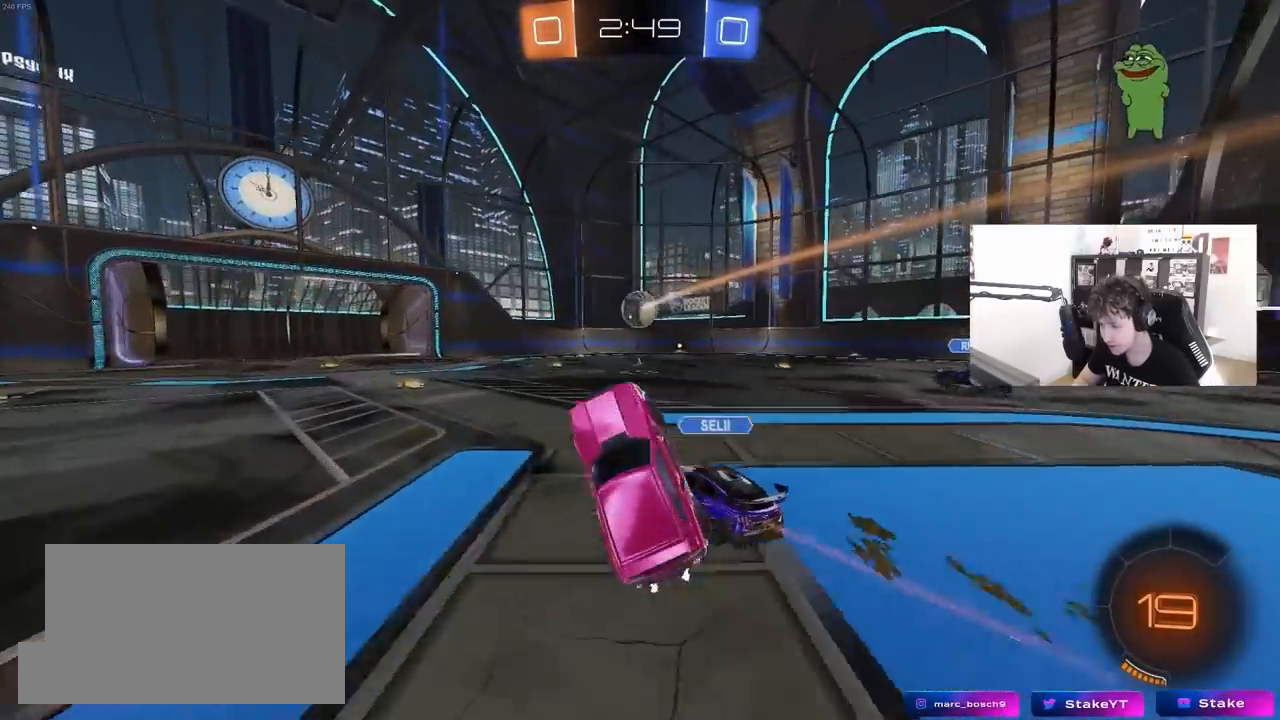
{"keys": ["a", "w"], "mouse": ["left"], "mouse_move": "up-left", "events": [[17, "a", "up"], [17, "w", "up"], [67, "d", "down"], [67, "shift", "down"], [167, "w", "down"], [217, "d", "up"], [217, "shift", "up"], [350, "a", "down"], [450, "mouse_left", "down"]]}
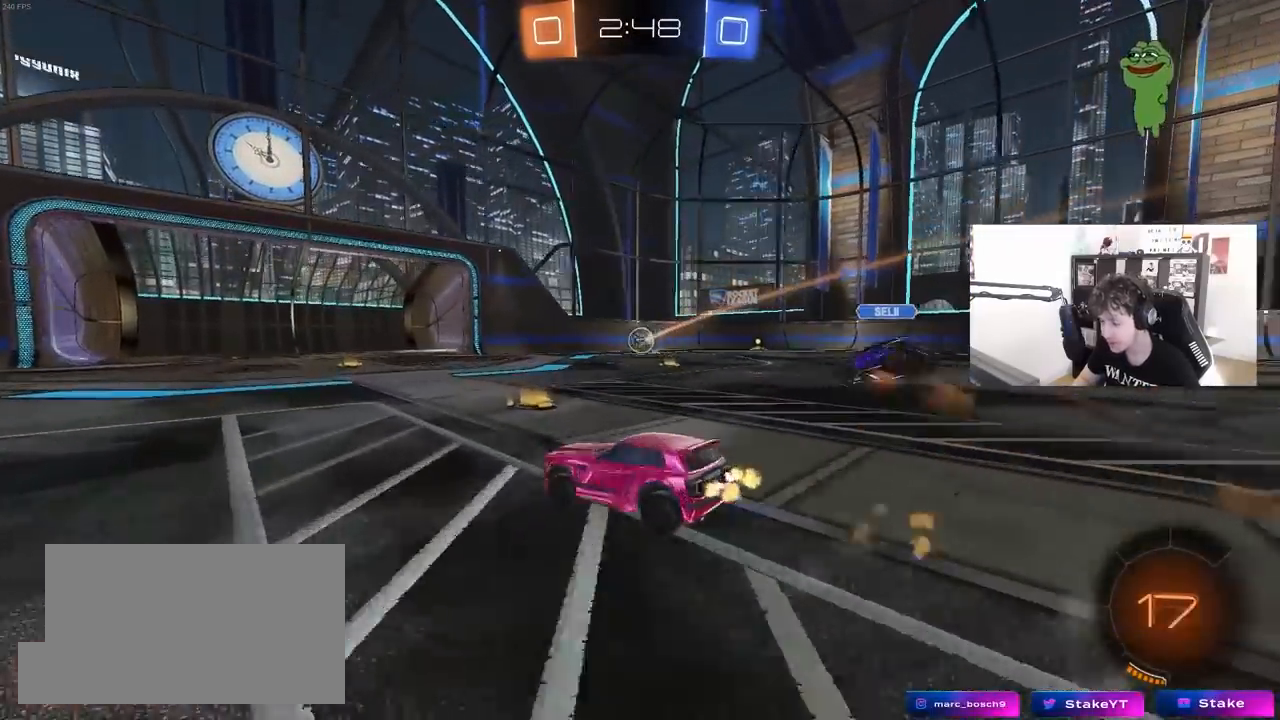
{"keys": ["a", "w"], "mouse": ["left"], "mouse_move": "up-left", "events": [[233, "space", "down"], [283, "a", "up"], [333, "mouse_left", "up"], [417, "a", "down"], [417, "mouse_left", "down"], [417, "space", "up"]]}
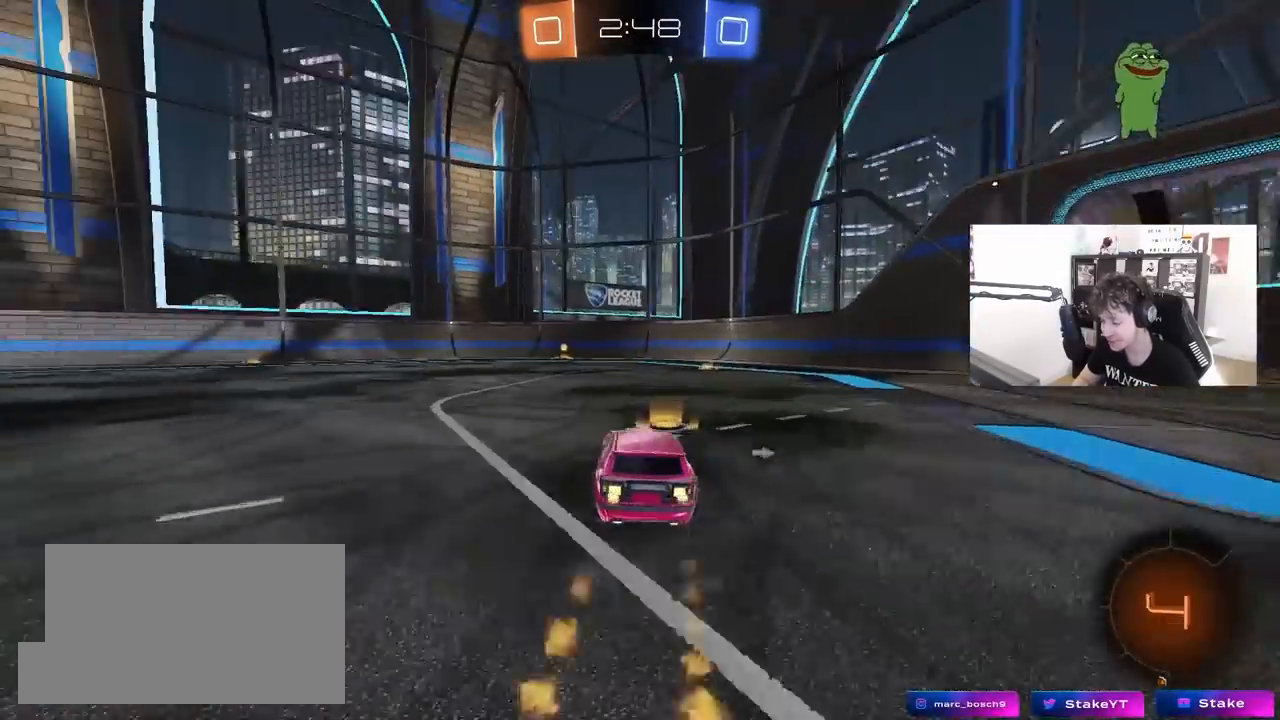
{"keys": ["space", "w"], "mouse": [], "mouse_move": "up-left", "events": [[17, "a", "up"], [433, "space", "down"], [483, "mouse_left", "up"]]}
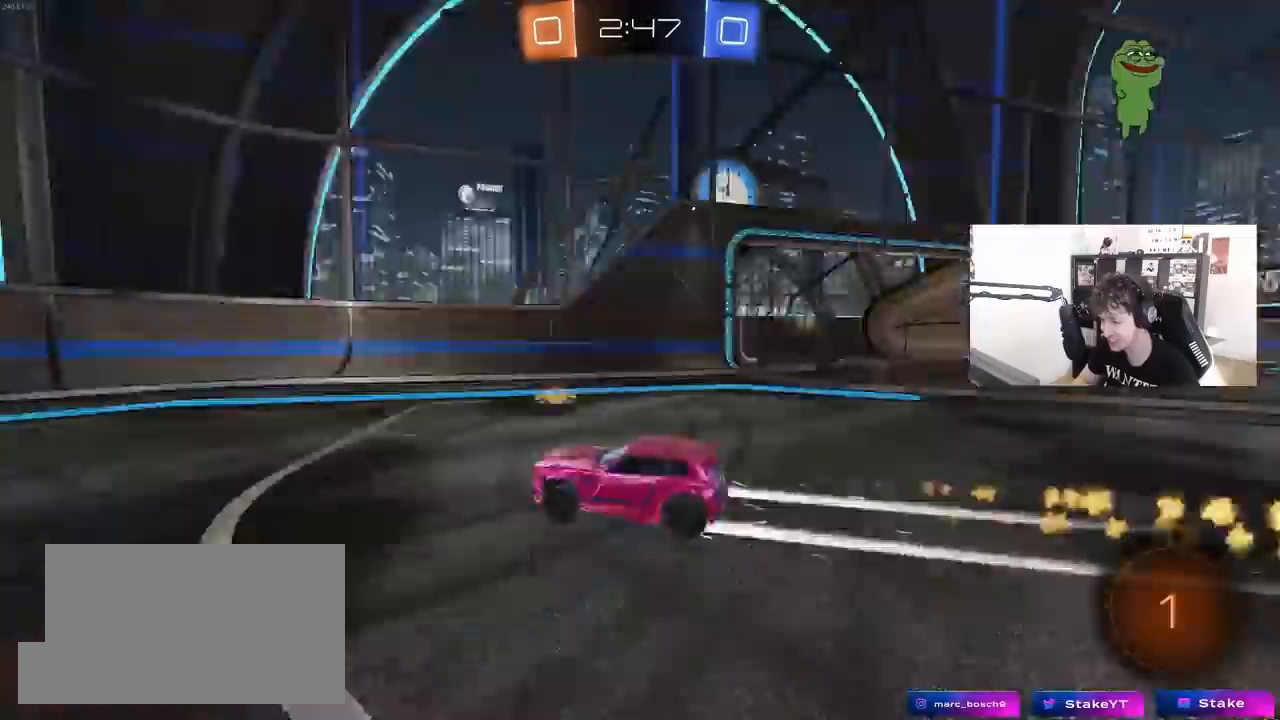
{"keys": ["a", "w"], "mouse": ["left"], "mouse_move": "still", "events": [[117, "a", "down"], [117, "space", "up"], [167, "shift", "down"], [217, "mouse_left", "down"], [300, "shift", "up"]]}
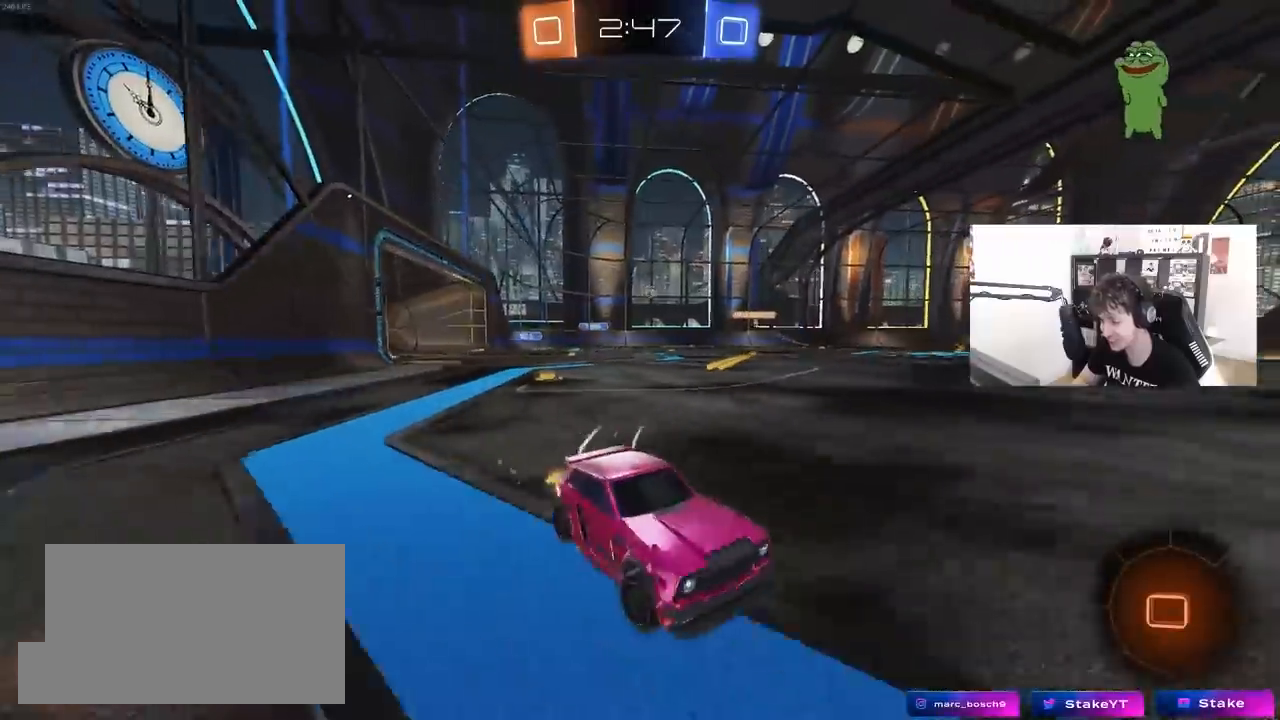
{"keys": ["a", "w"], "mouse": [], "mouse_move": "still", "events": [[33, "mouse_left", "up"], [83, "shift", "down"], [233, "shift", "up"]]}
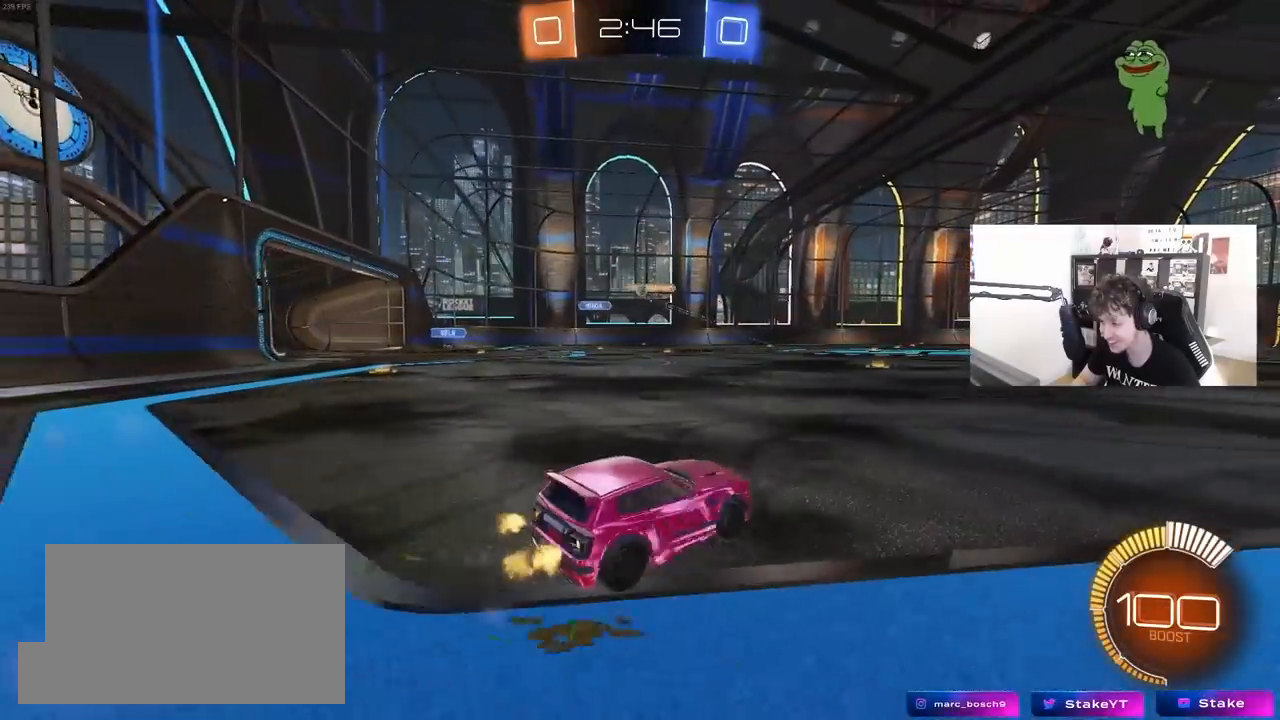
{"keys": ["w"], "mouse": ["left"], "mouse_move": "down-left", "events": [[17, "shift", "down"], [100, "shift", "up"], [250, "a", "up"], [283, "d", "down"], [333, "mouse_left", "down"], [433, "d", "up"]]}
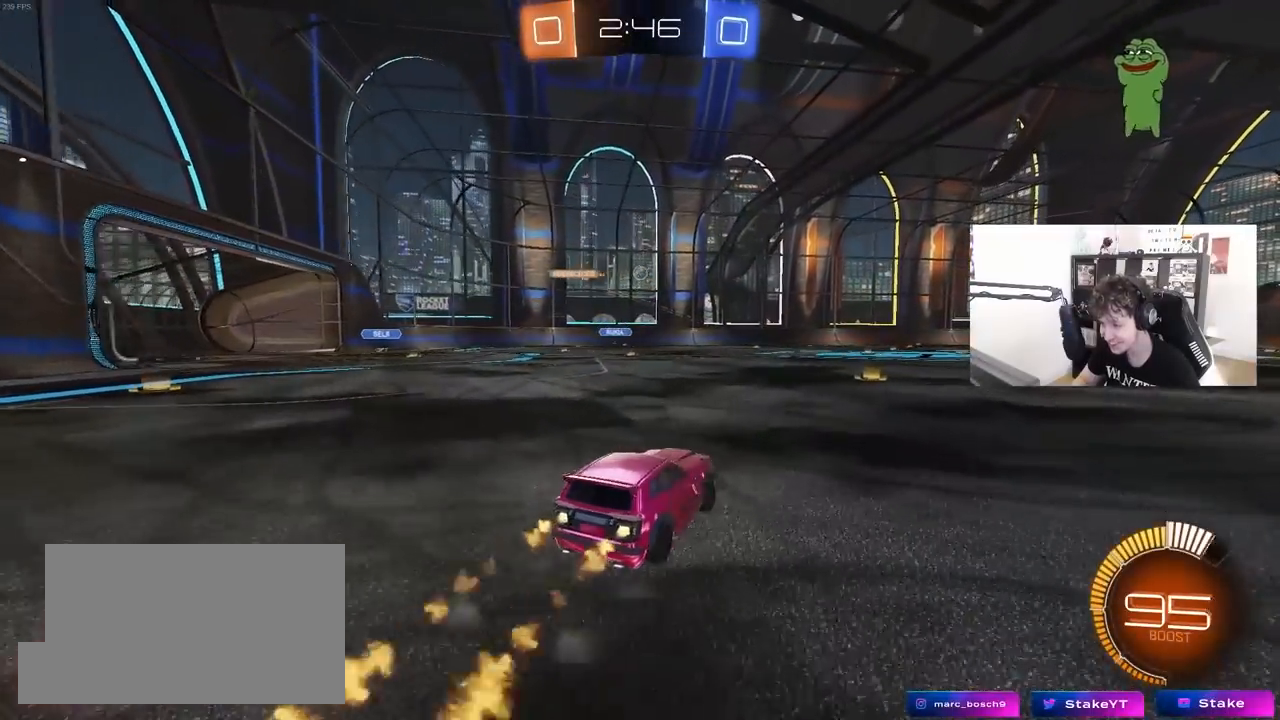
{"keys": ["shift"], "mouse": ["left"], "mouse_move": "down-left", "events": [[67, "a", "down"], [167, "a", "up"], [167, "w", "up"], [217, "mouse_right", "down"], [300, "a", "down"], [300, "s", "down"], [450, "s", "up"], [500, "a", "up"], [500, "mouse_right", "up"], [500, "shift", "down"]]}
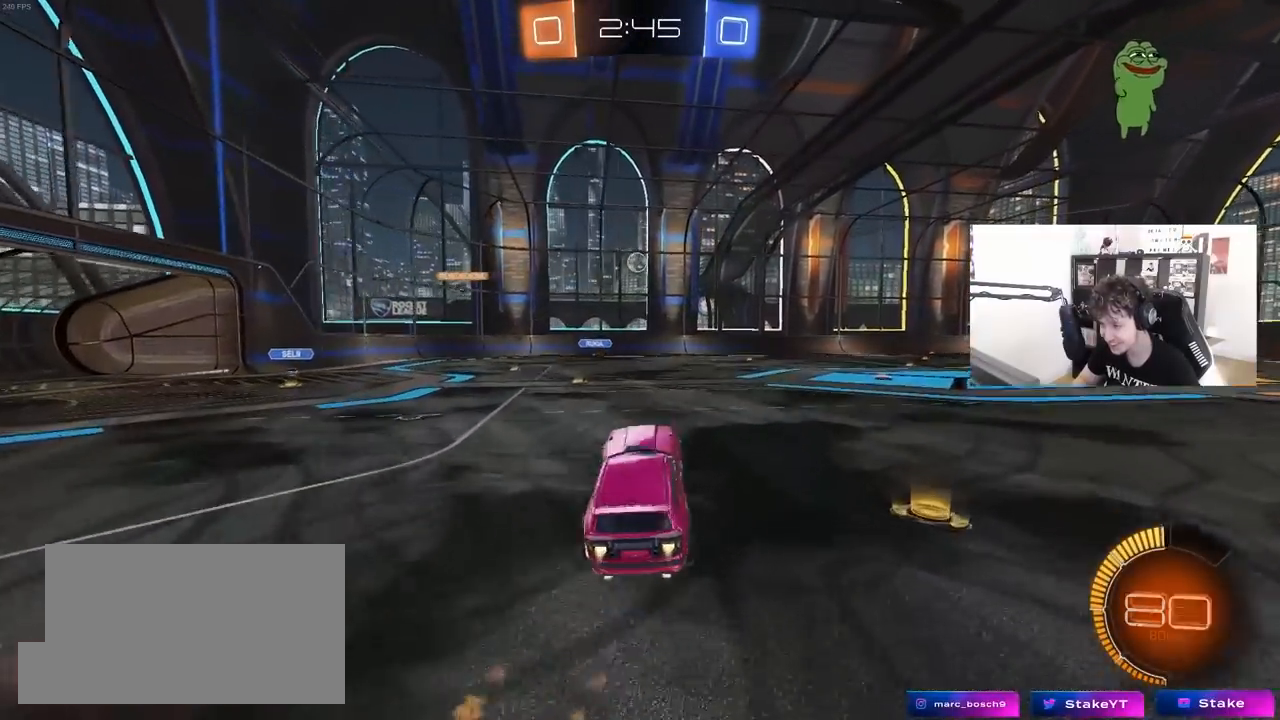
{"keys": [], "mouse": [], "mouse_move": "still", "events": [[33, "d", "down"], [133, "d", "up"], [133, "shift", "up"], [233, "w", "down"], [283, "d", "down"], [283, "w", "up"], [367, "d", "up"], [467, "mouse_left", "up"]]}
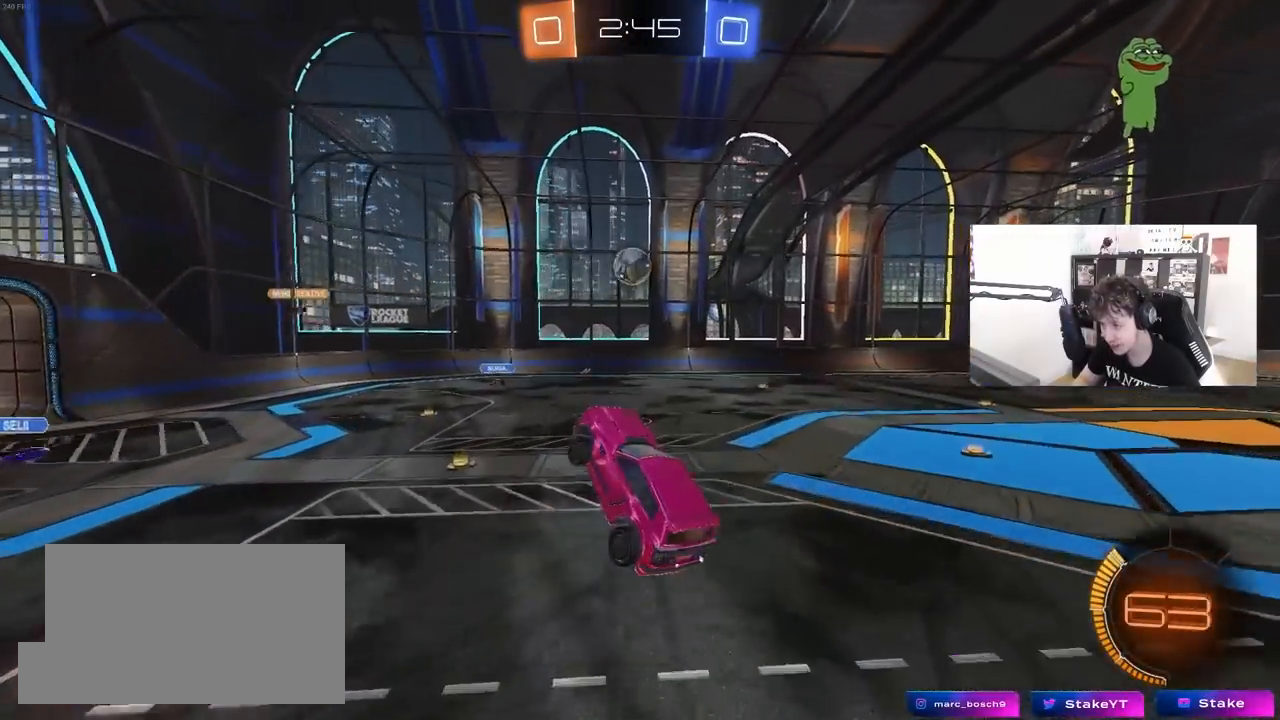
{"keys": ["d", "s", "shift"], "mouse": [], "mouse_move": "right", "events": [[67, "mouse_left", "down"], [100, "a", "down"], [200, "a", "up"], [200, "d", "down"], [300, "d", "up"], [300, "w", "down"], [333, "mouse_right", "down"], [433, "d", "down"], [433, "mouse_left", "up"], [433, "mouse_right", "up"], [433, "s", "down"], [433, "shift", "down"], [433, "w", "up"]]}
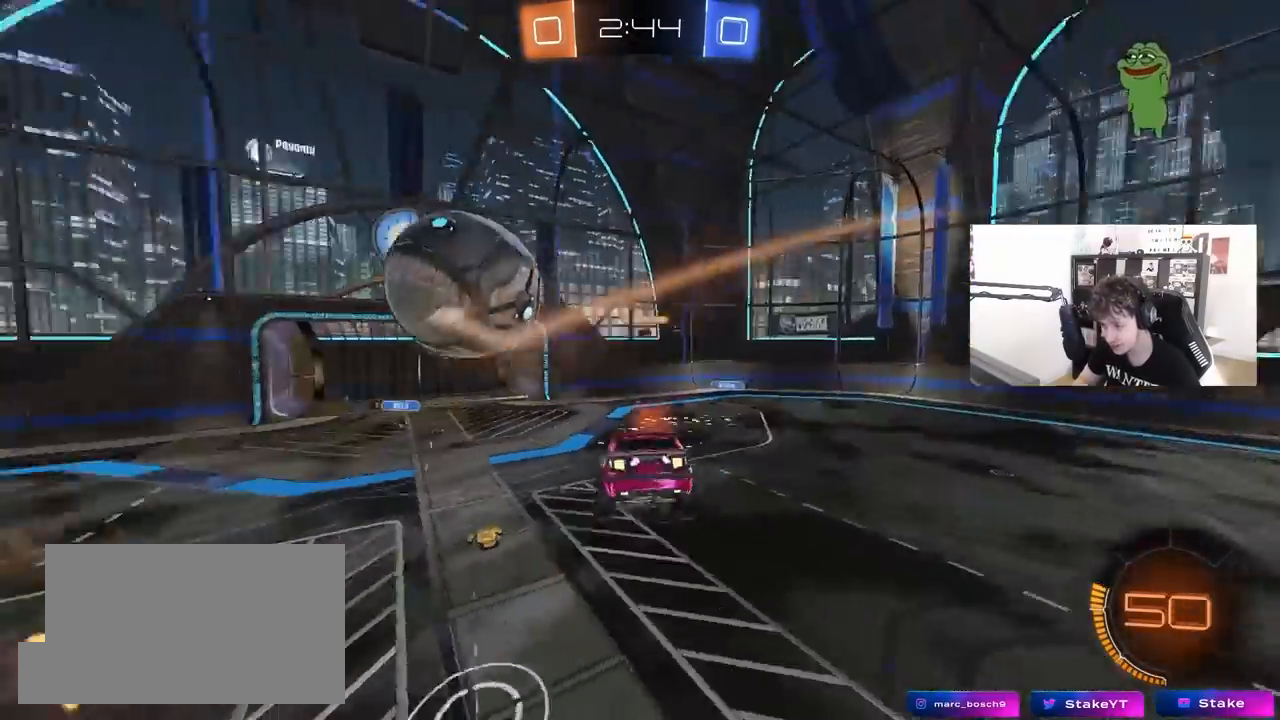
{"keys": ["d", "shift"], "mouse": [], "mouse_move": "still", "events": [[400, "s", "up"]]}
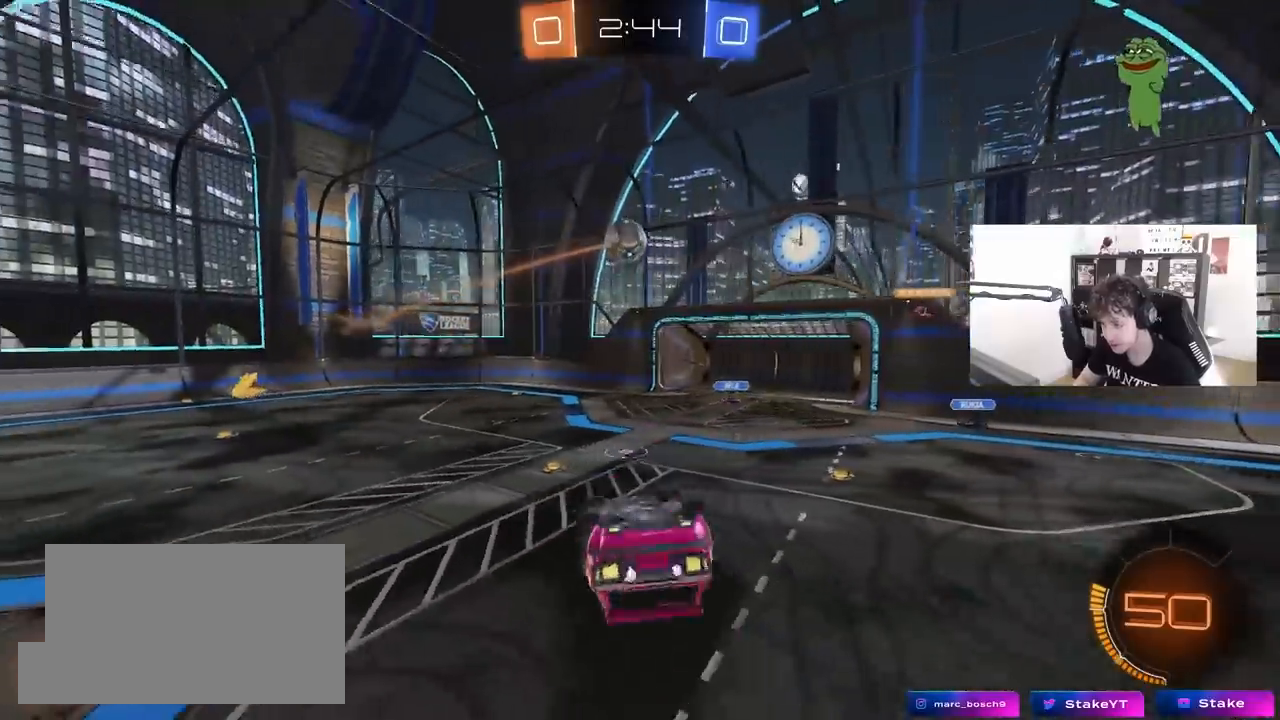
{"keys": ["d"], "mouse": [], "mouse_move": "still", "events": [[33, "w", "down"], [333, "shift", "up"], [417, "w", "up"]]}